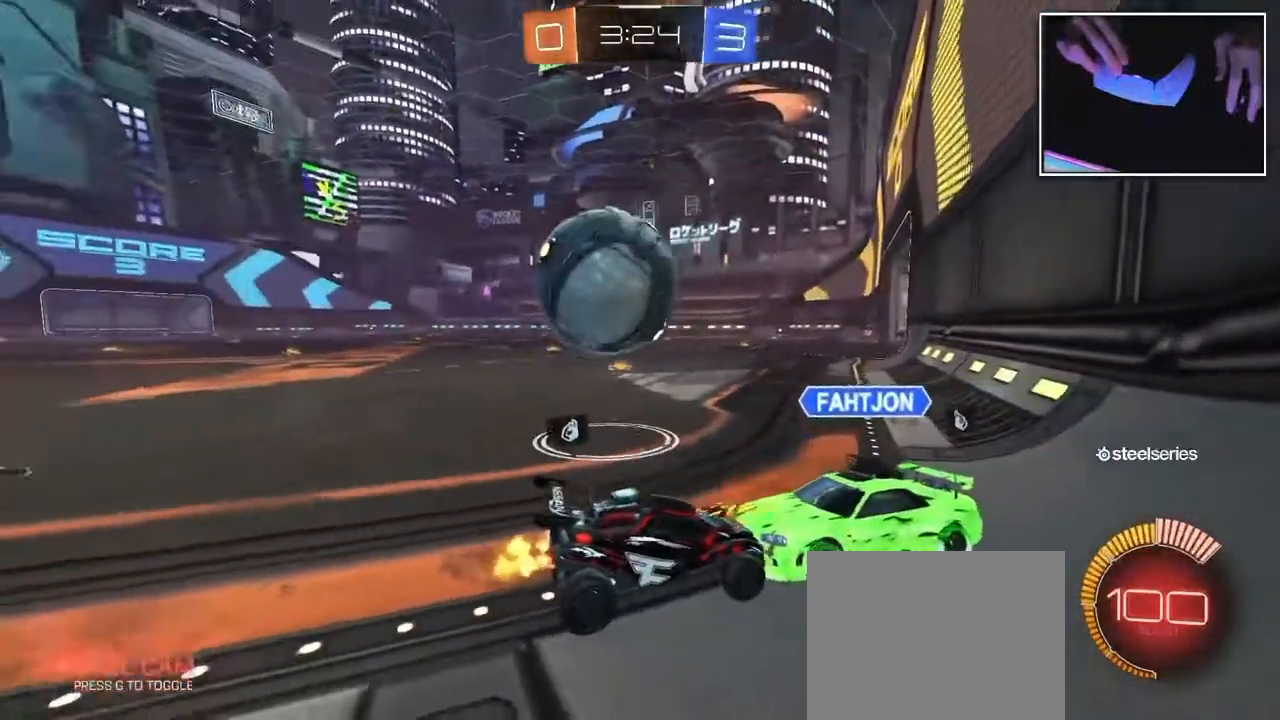
Gameplay with a controller (PlayStation layout); each line is a JSON object with the inputs held at the frame after it. "events" lists button and stick changes between this image and that frame as [ms after this image, input, new state], when the widget could be followed in between. Not read: L2 L3 R3 right_stick.
{"buttons": [], "left_stick": "center"}
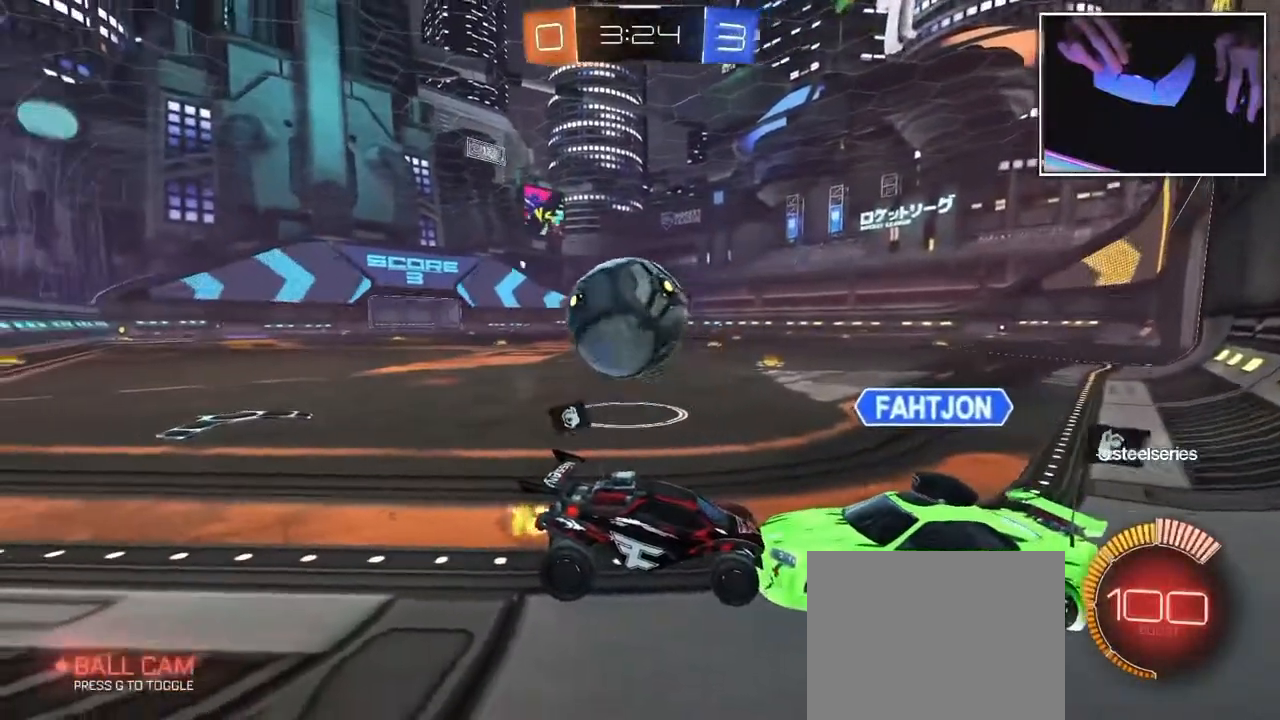
{"buttons": [], "left_stick": "center"}
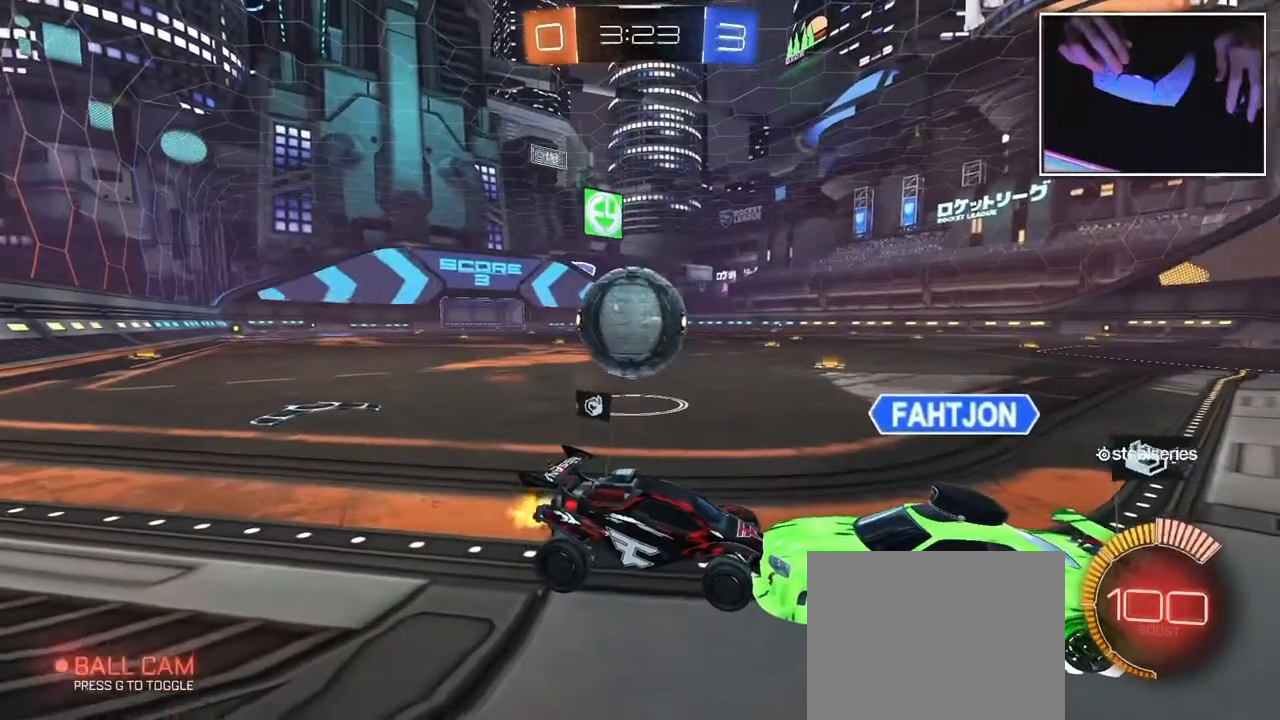
{"buttons": [], "left_stick": "center", "events": []}
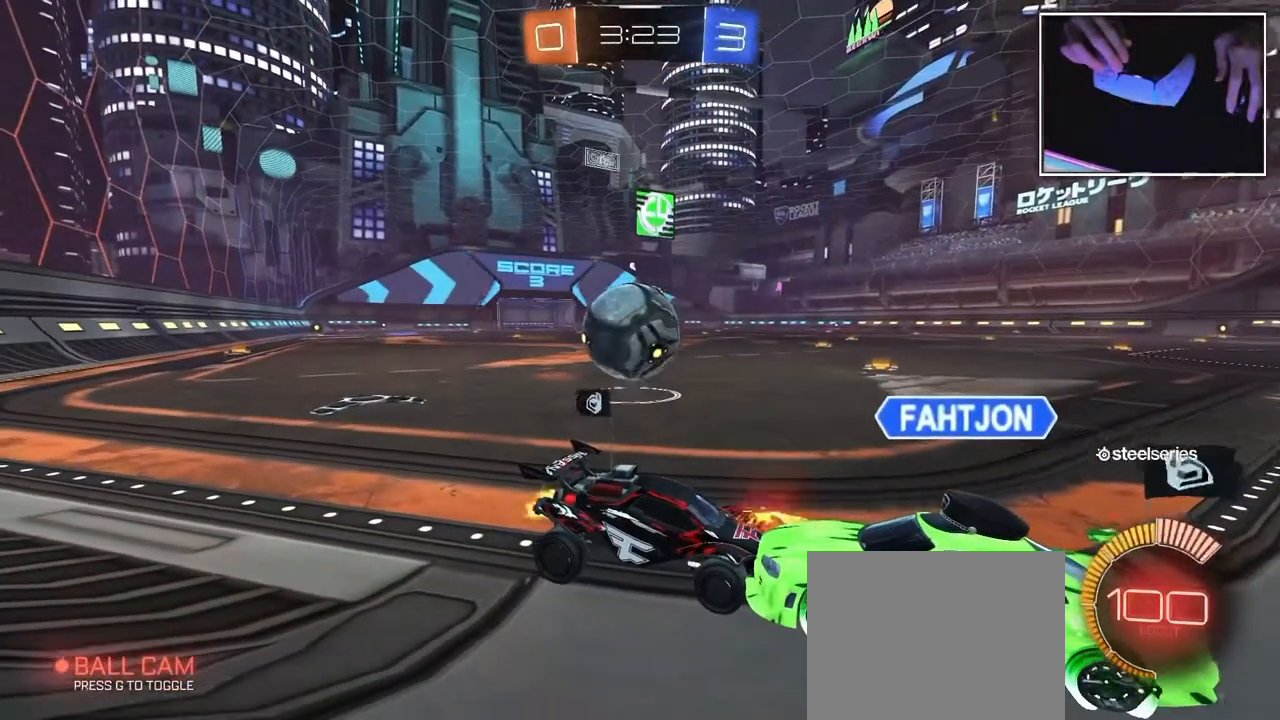
{"buttons": [], "left_stick": "right"}
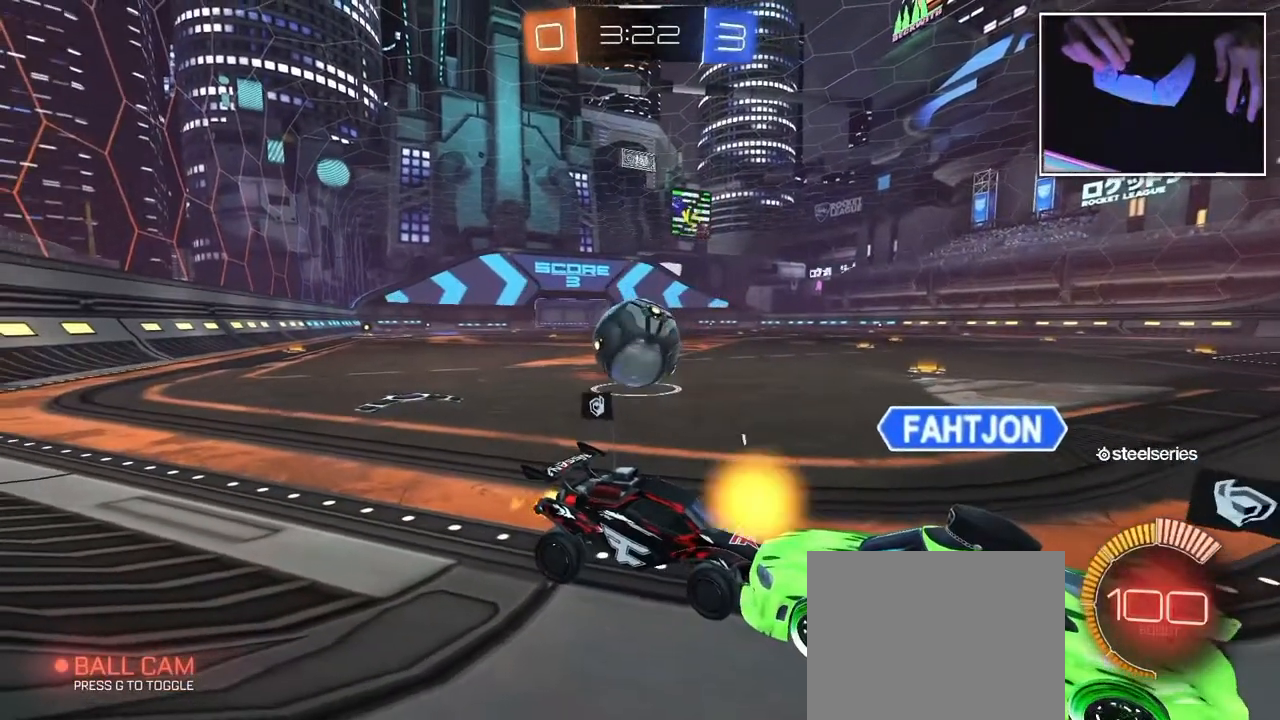
{"buttons": [], "left_stick": "right", "events": []}
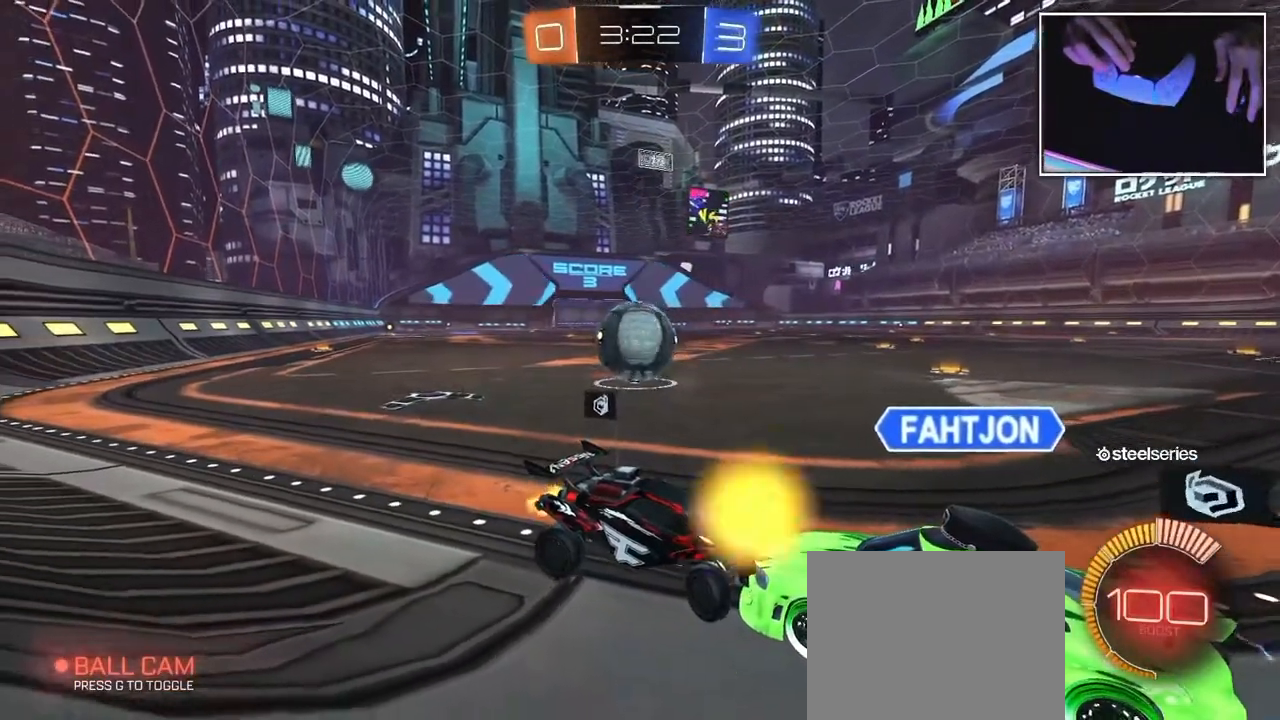
{"buttons": [], "left_stick": "left"}
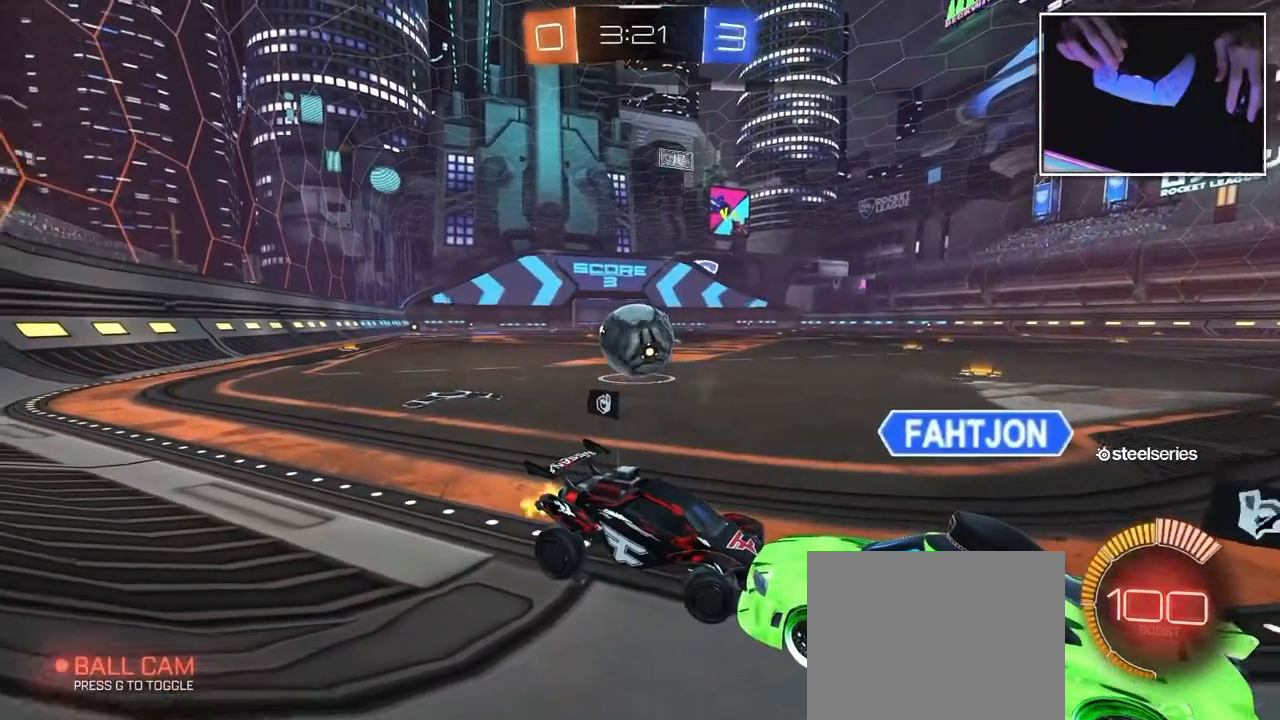
{"buttons": [], "left_stick": "center", "events": [[83, "left_stick", "center"]]}
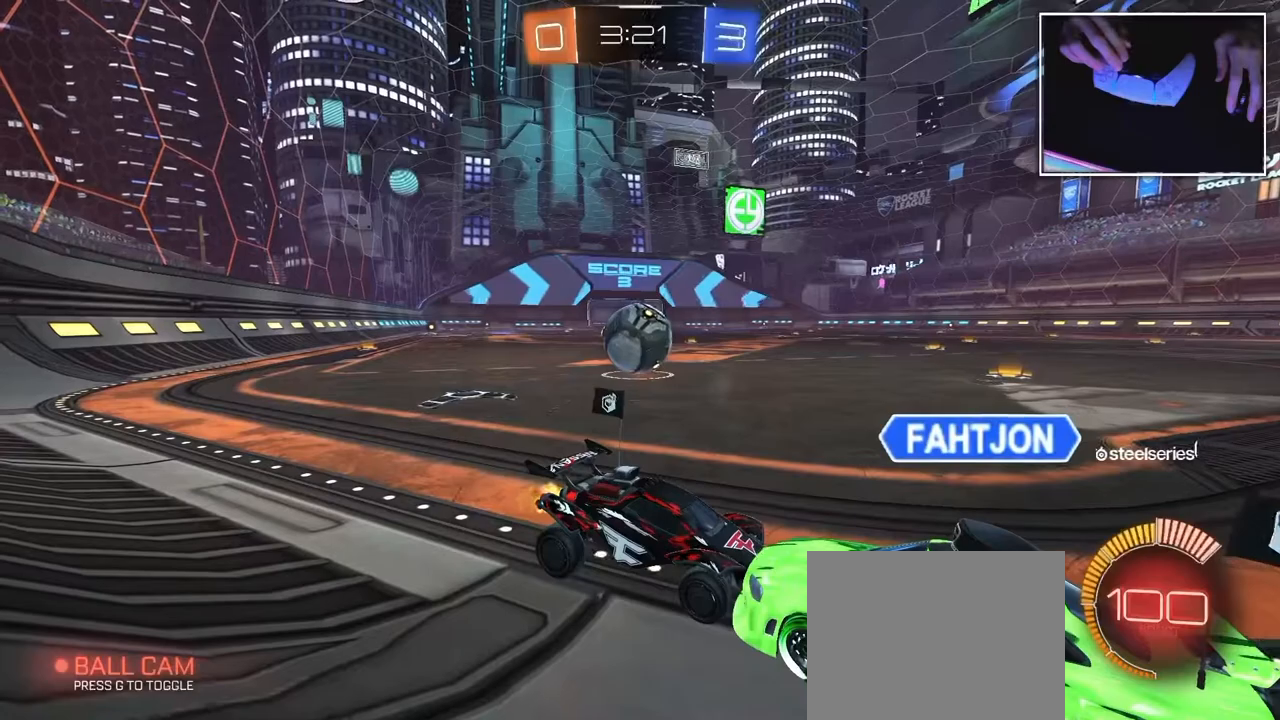
{"buttons": [], "left_stick": "center", "events": []}
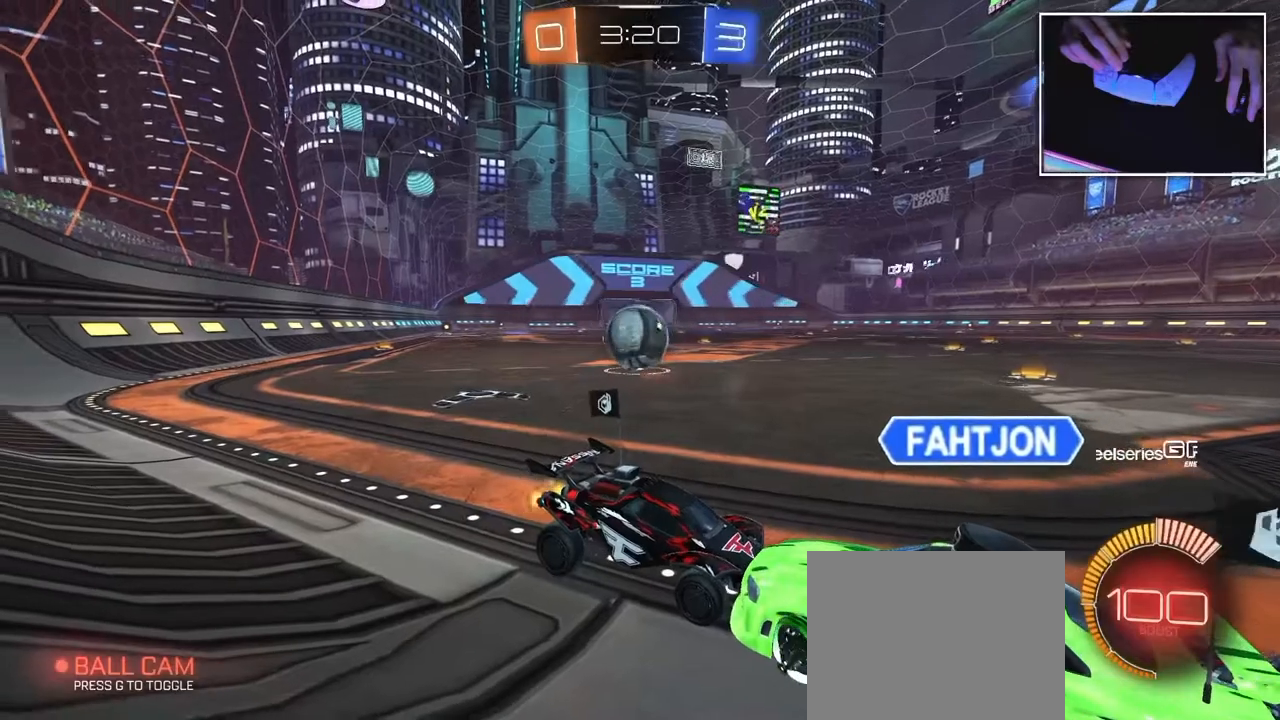
{"buttons": [], "left_stick": "center", "events": [[167, "left_stick", "left"], [400, "left_stick", "center"]]}
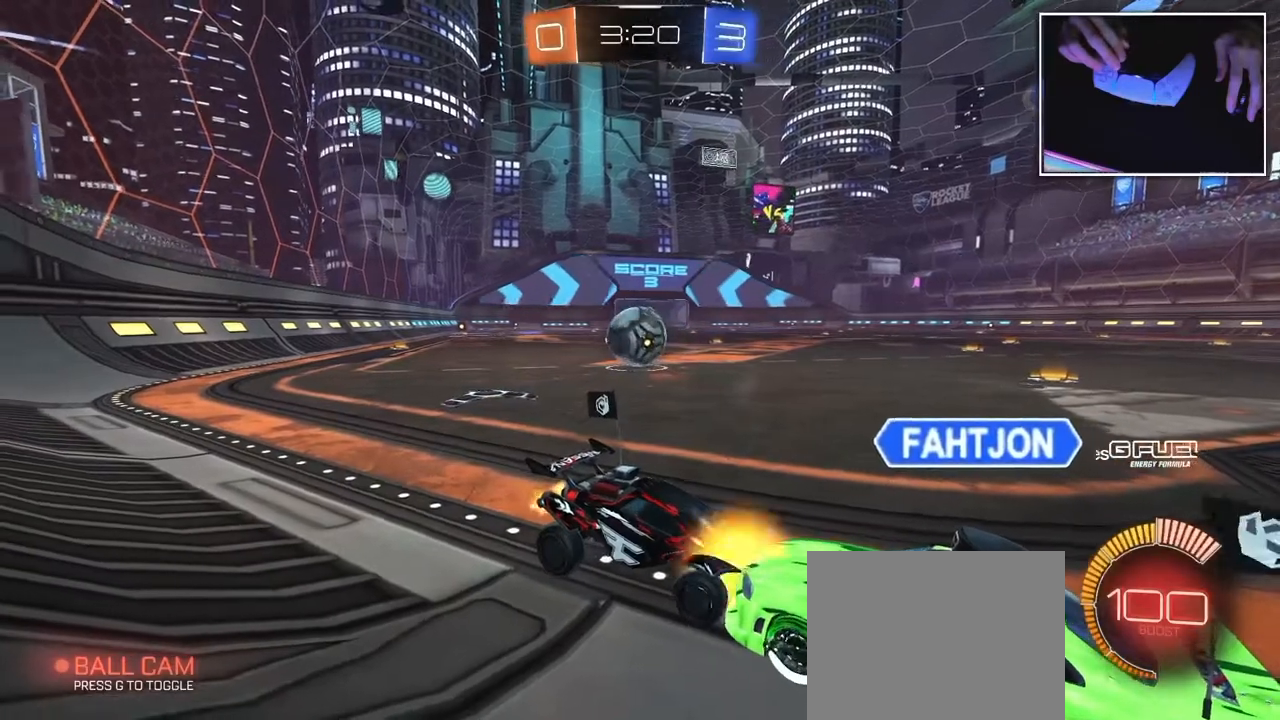
{"buttons": [], "left_stick": "center", "events": []}
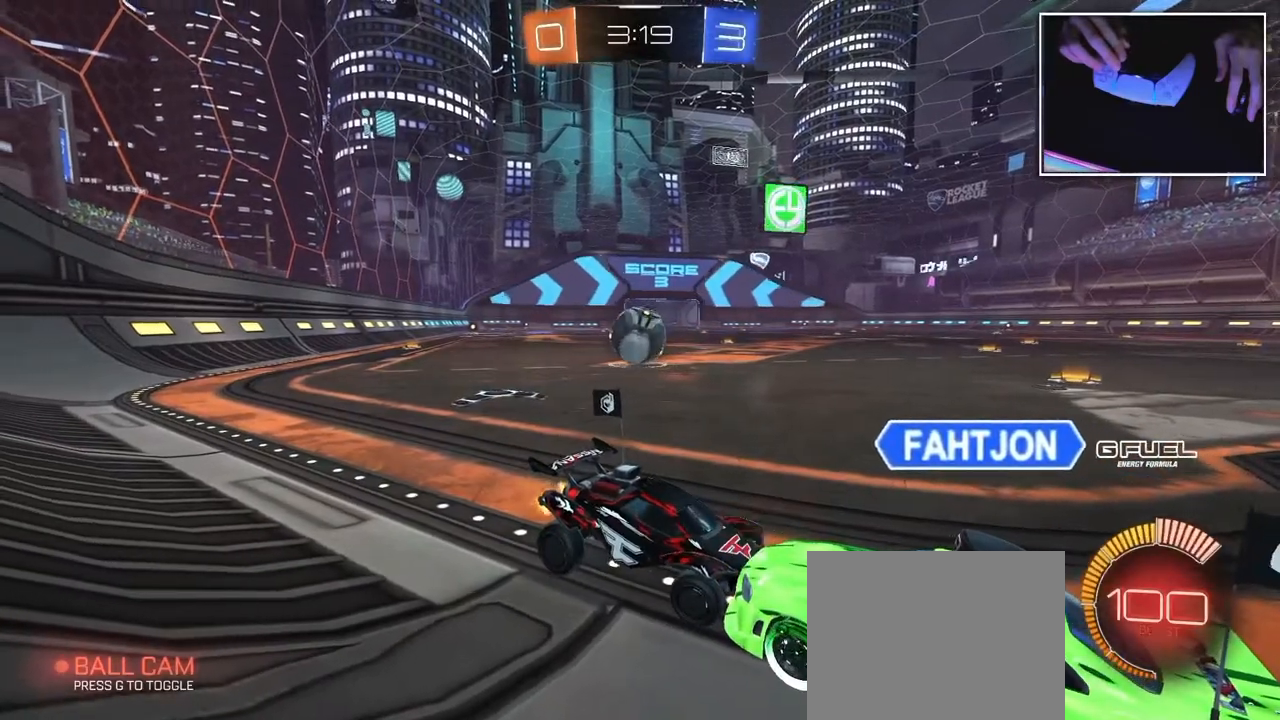
{"buttons": [], "left_stick": "center", "events": []}
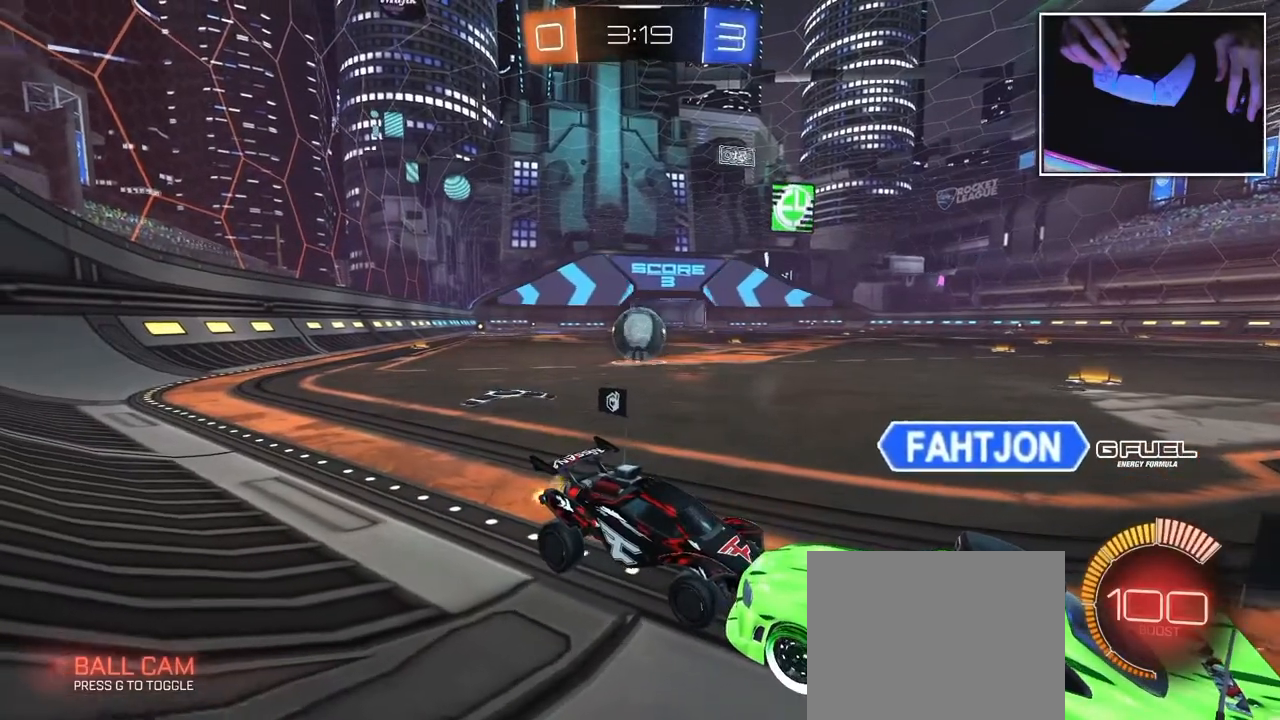
{"buttons": [], "left_stick": "center", "events": []}
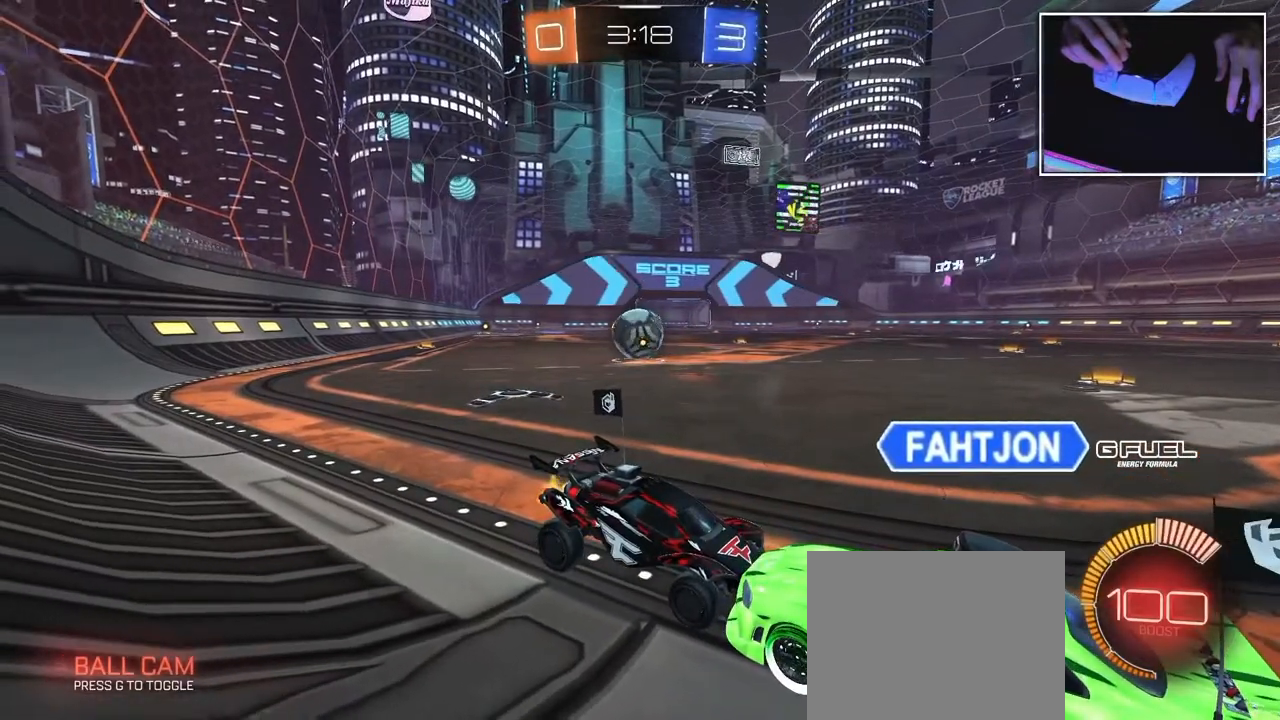
{"buttons": [], "left_stick": "right", "events": [[450, "left_stick", "right"]]}
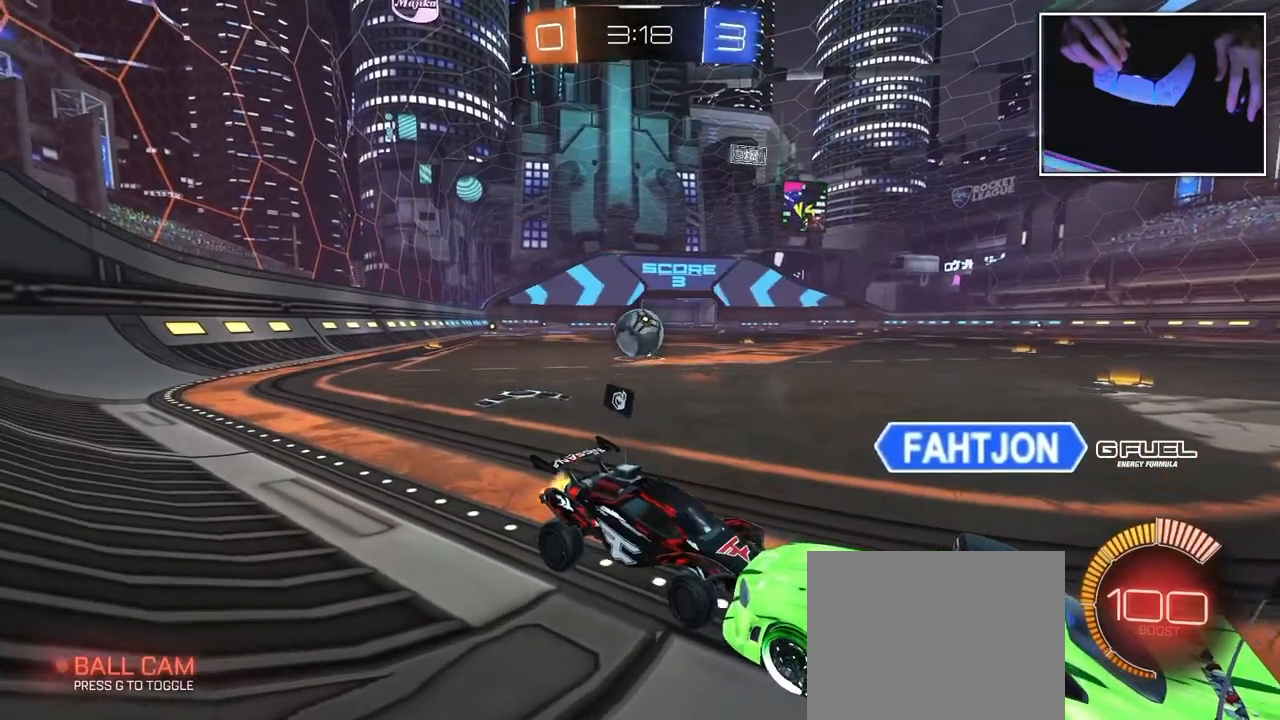
{"buttons": [], "left_stick": "right", "events": []}
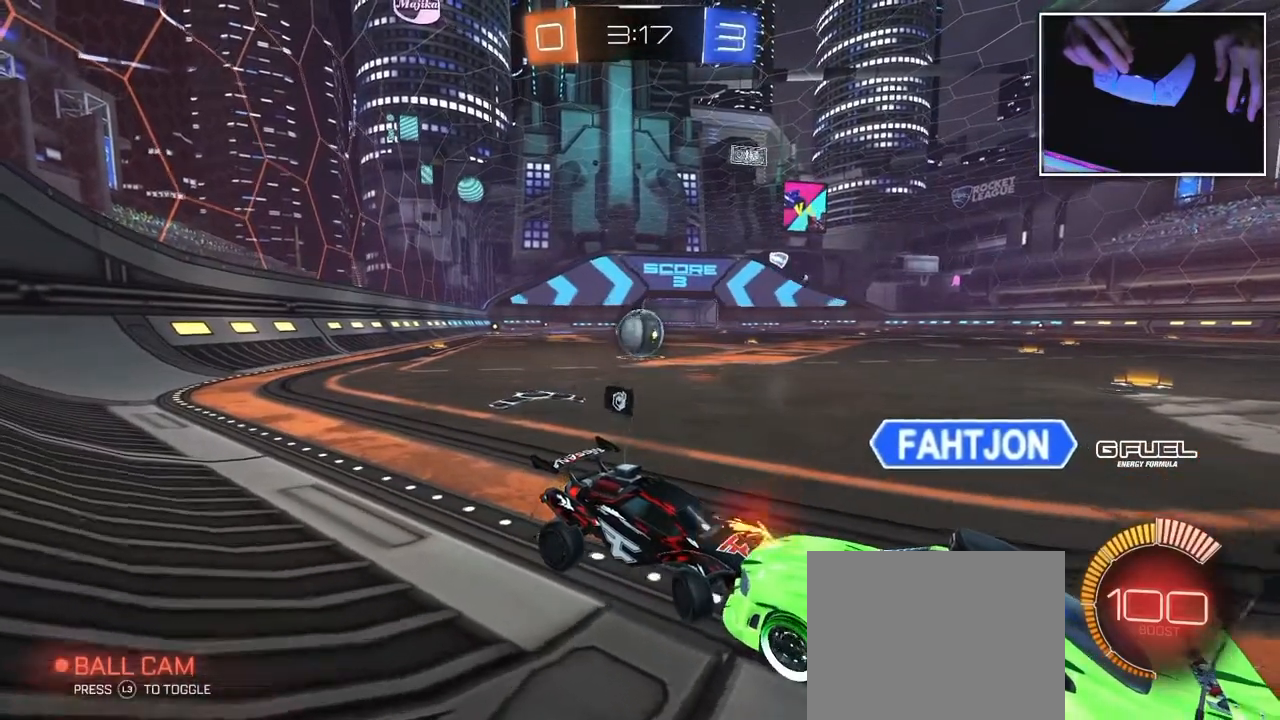
{"buttons": [], "left_stick": "right", "events": []}
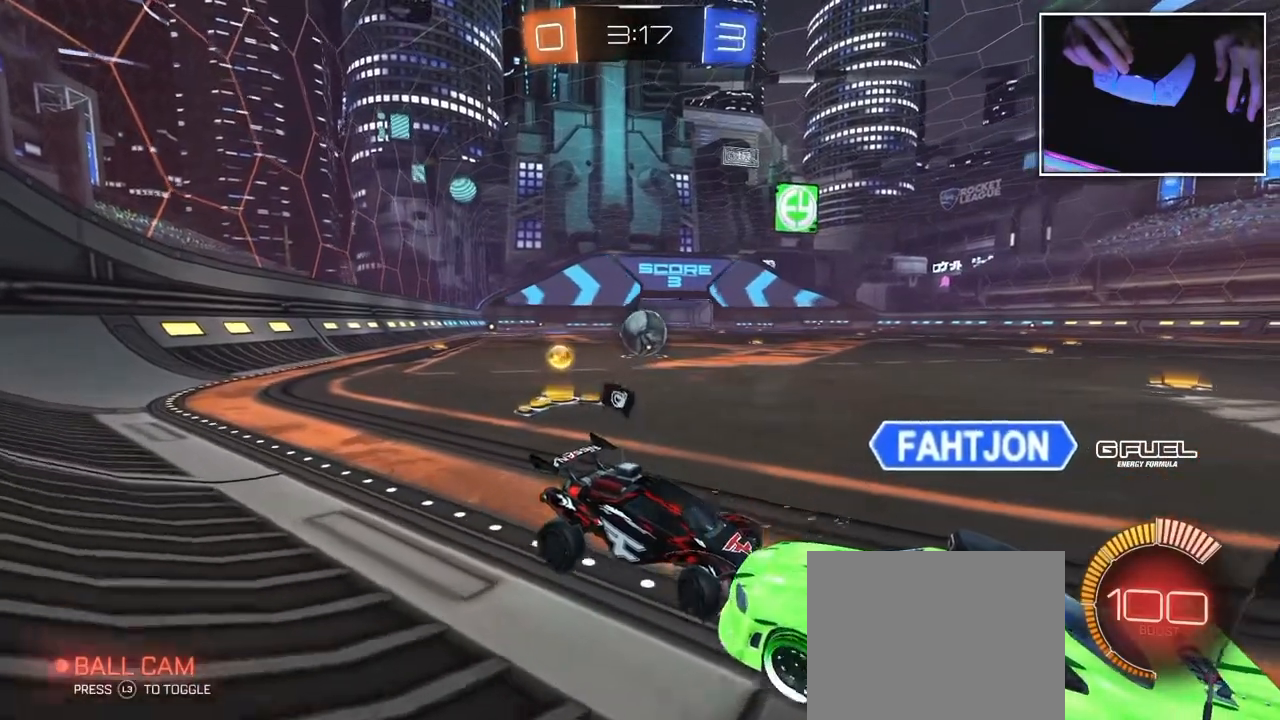
{"buttons": [], "left_stick": "up-left", "events": [[183, "L1", "down"], [250, "L1", "up"], [317, "L1", "down"], [433, "L1", "up"], [500, "left_stick", "up-left"]]}
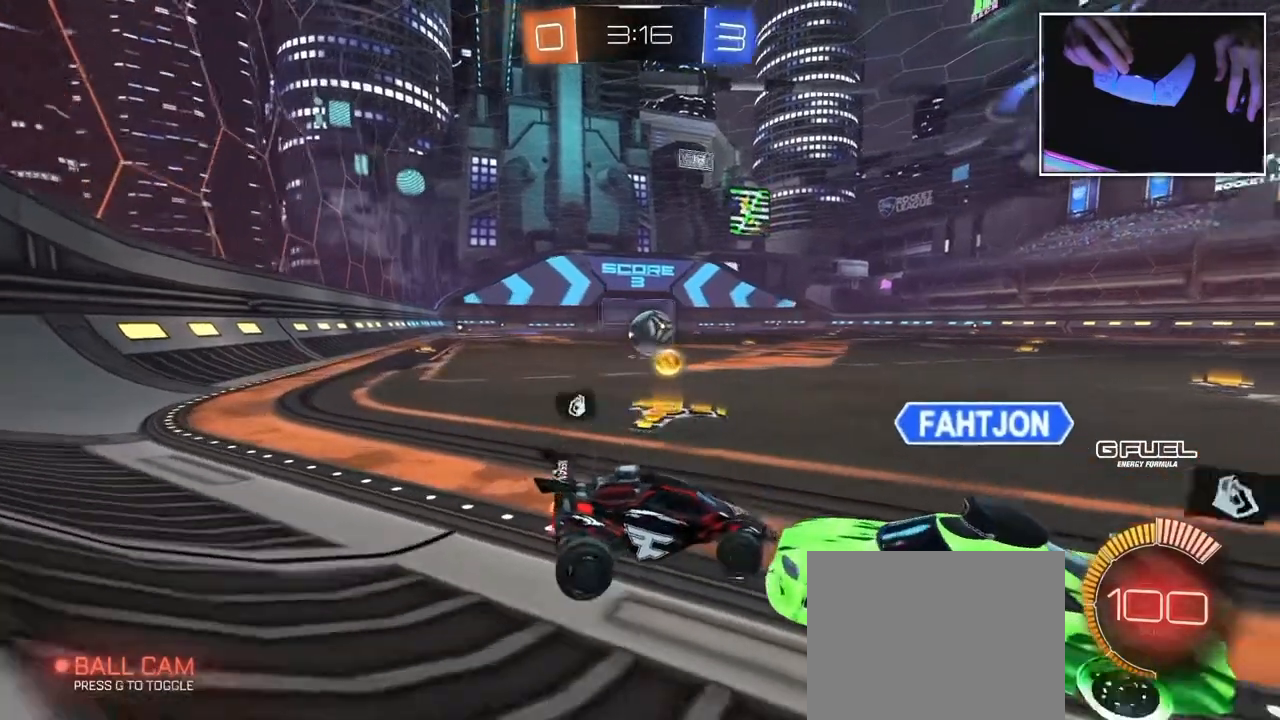
{"buttons": [], "left_stick": "up-left", "events": []}
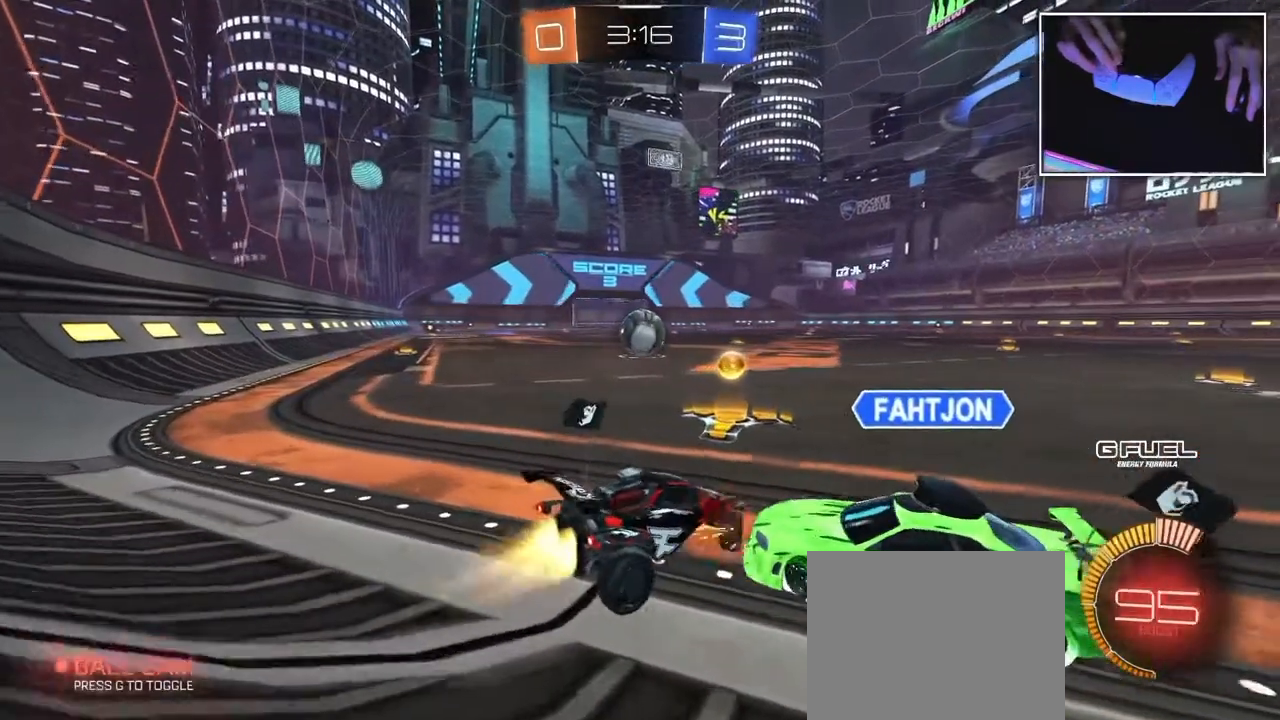
{"buttons": [], "left_stick": "right", "events": [[317, "left_stick", "center"], [433, "left_stick", "right"]]}
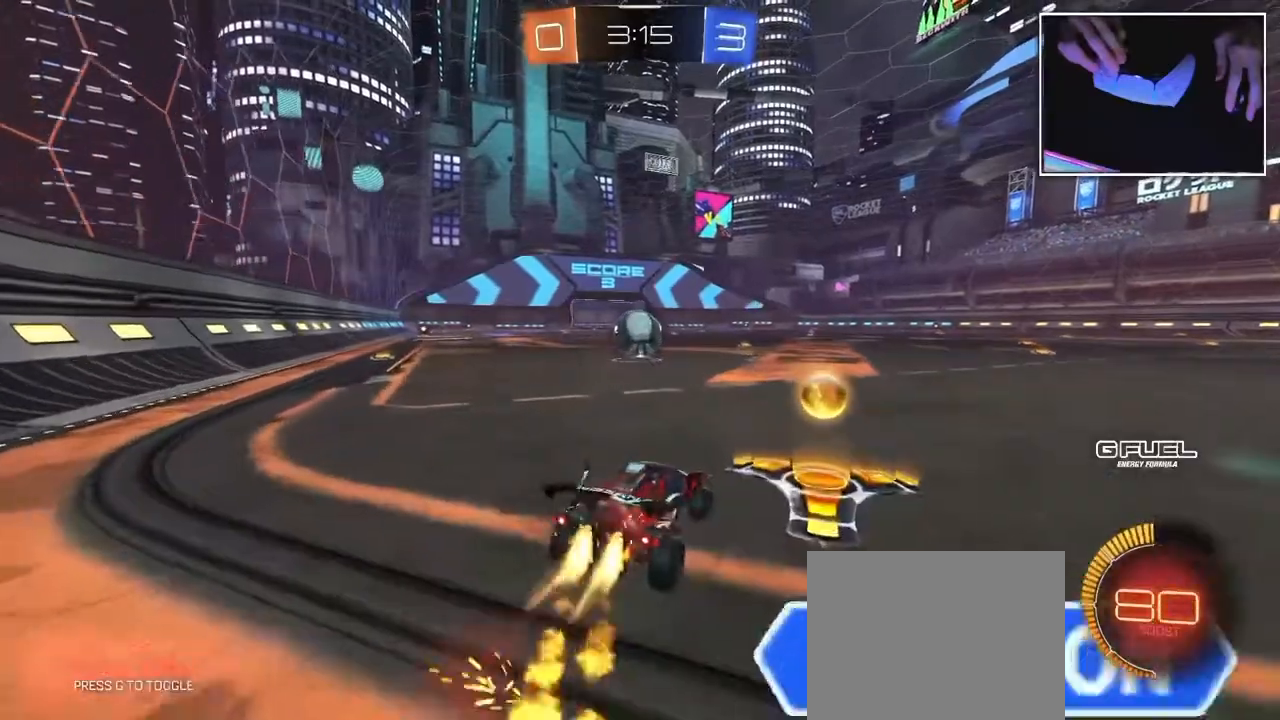
{"buttons": [], "left_stick": "up-left", "events": [[67, "left_stick", "center"], [117, "left_stick", "up-left"]]}